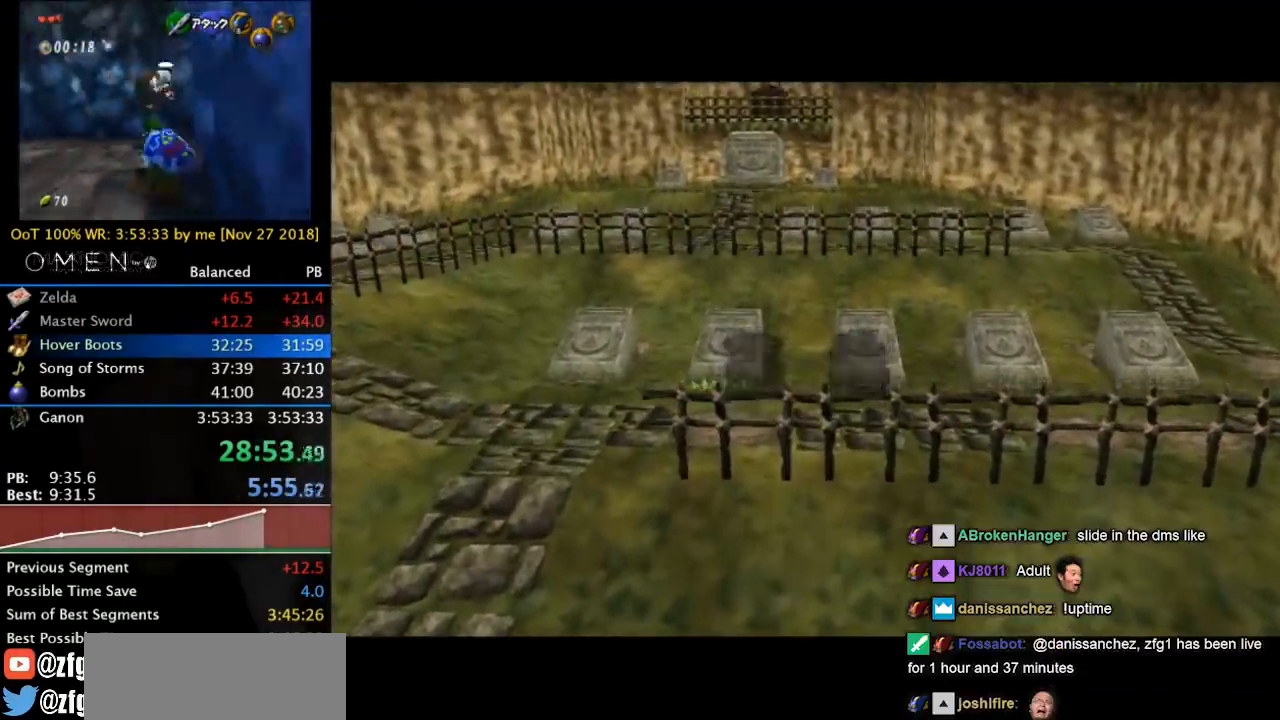
Gameplay with a controller (Nintendo layout); each line is a JSON object with the inputs held at the frame after it. "events" lists button and stick changes between this image and that frame as [ms after this image, input, new state], when the widget could be followed in between. Not read: L3 R3.
{"buttons": [], "left_stick": "up", "right_stick": "center", "events": [[400, "left_stick", "up"]]}
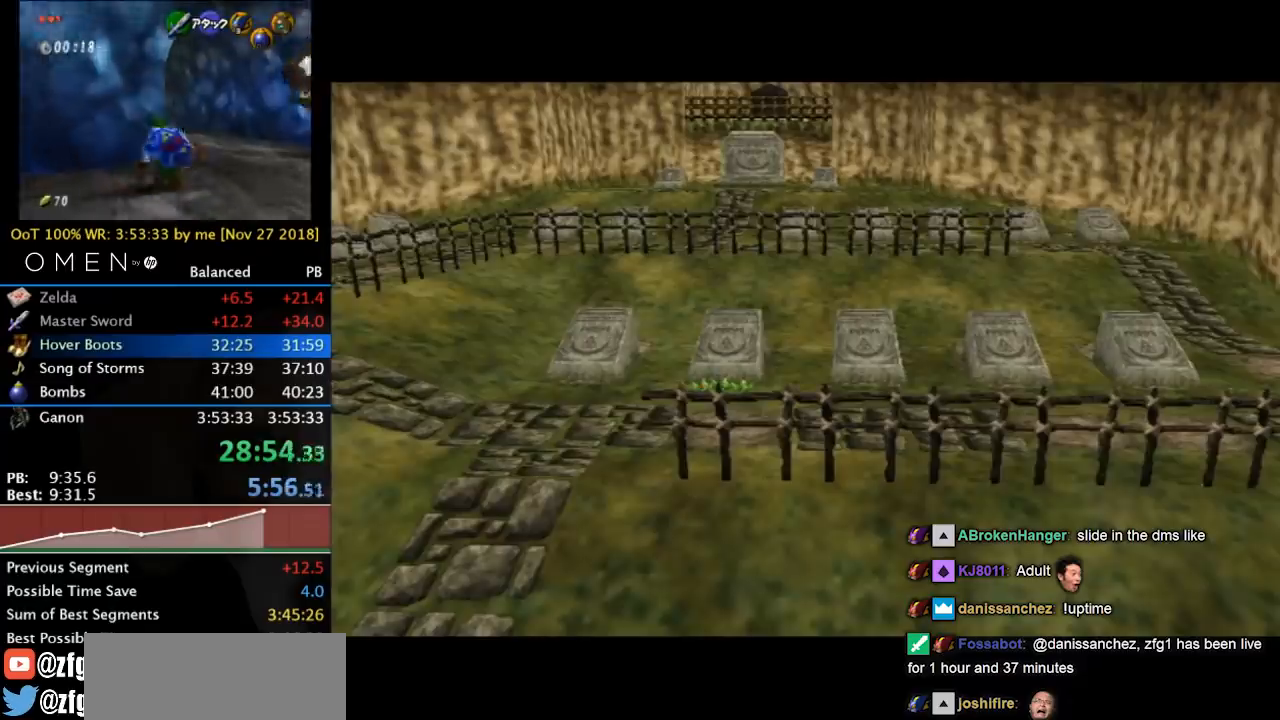
{"buttons": [], "left_stick": "up", "right_stick": "center", "events": []}
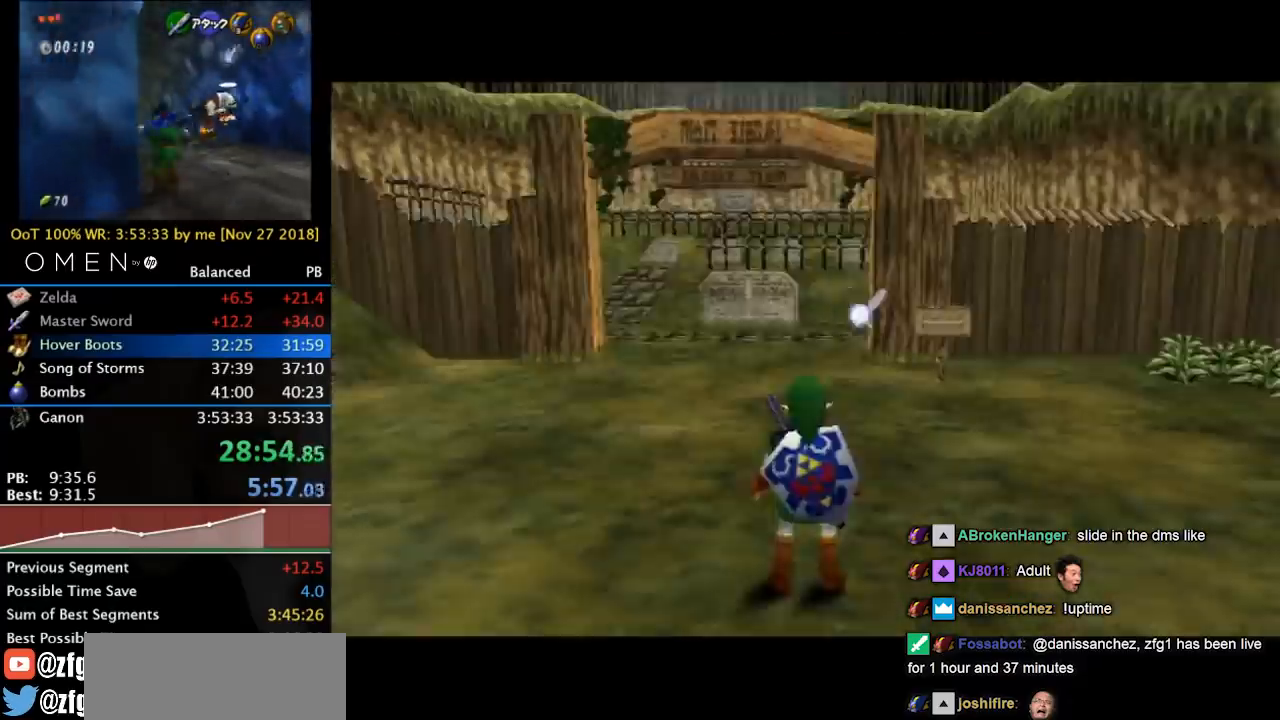
{"buttons": ["A"], "left_stick": "up", "right_stick": "center", "events": [[500, "A", "down"]]}
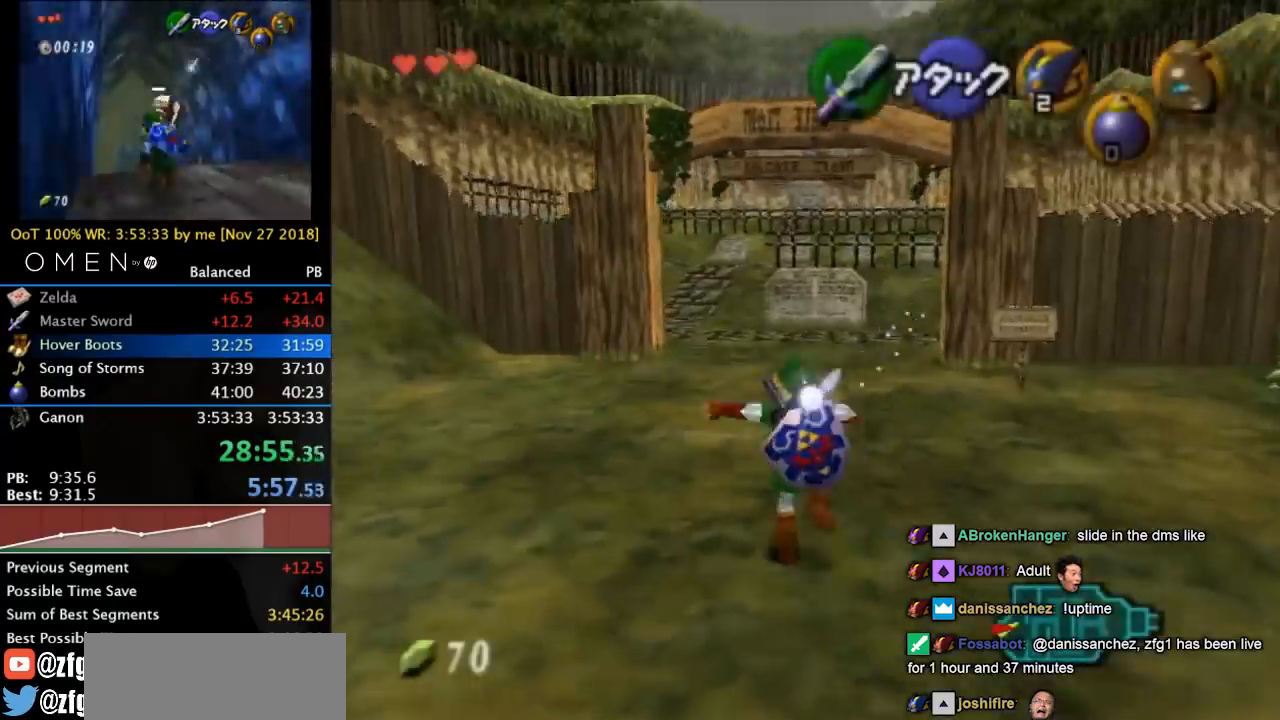
{"buttons": [], "left_stick": "up", "right_stick": "center", "events": [[33, "L1", "down"], [100, "A", "up"], [267, "L1", "up"]]}
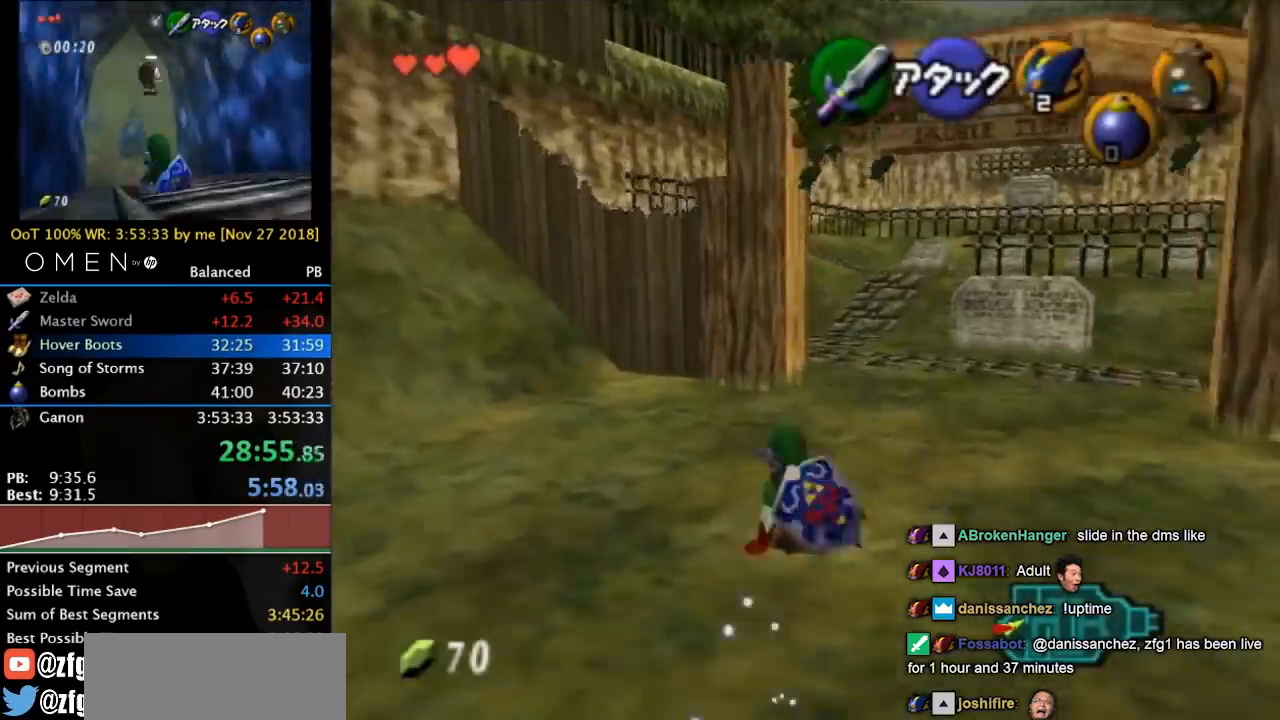
{"buttons": ["A"], "left_stick": "up", "right_stick": "center", "events": [[500, "A", "down"]]}
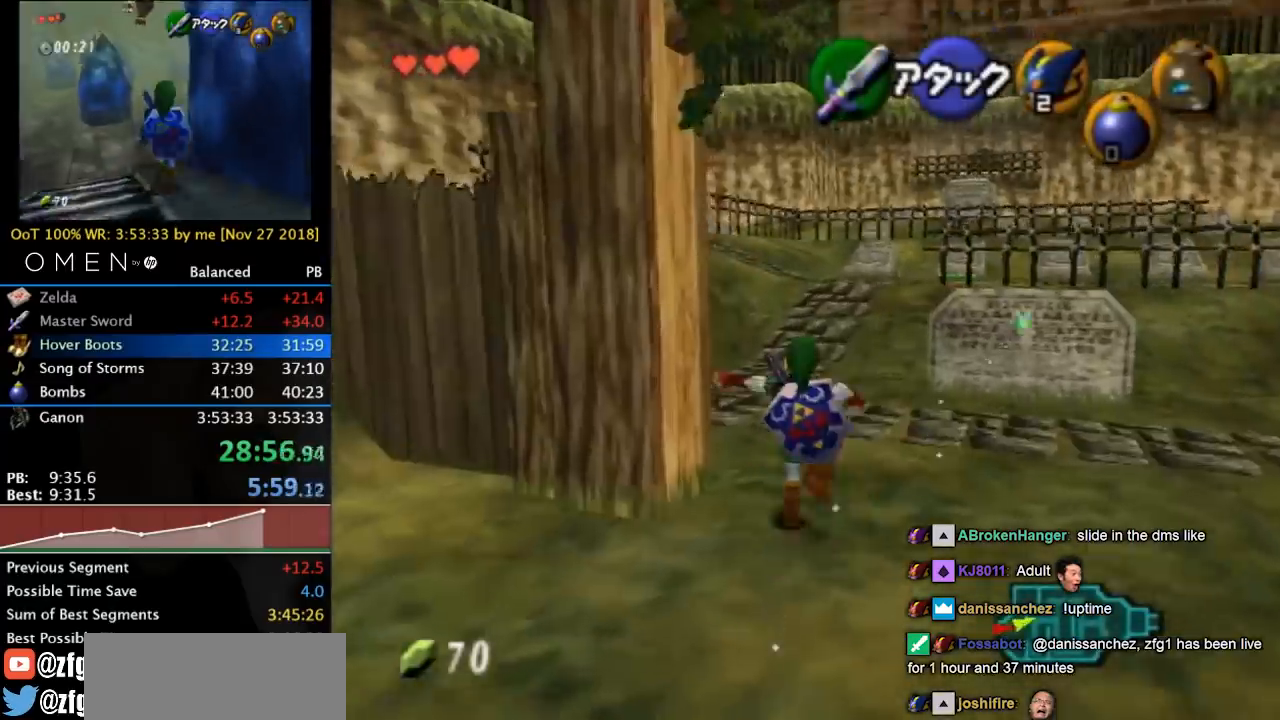
{"buttons": [], "left_stick": "up", "right_stick": "center", "events": [[233, "A", "up"]]}
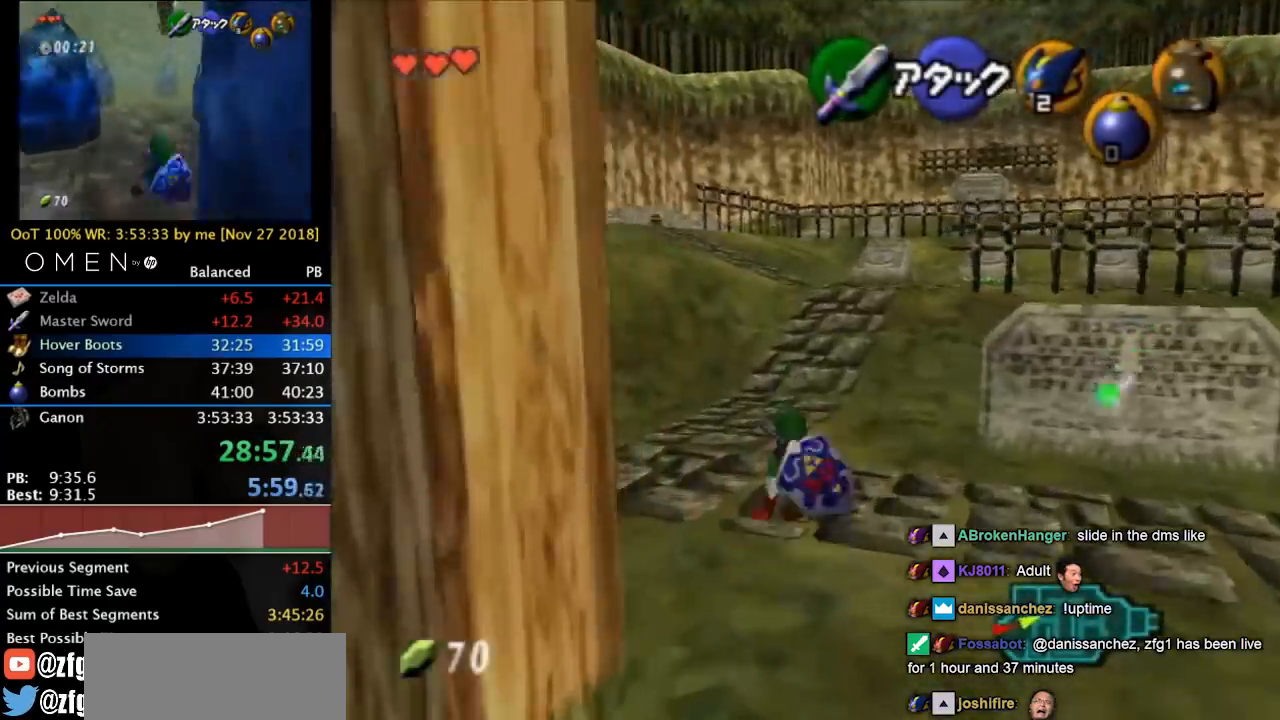
{"buttons": ["A"], "left_stick": "up", "right_stick": "center", "events": [[267, "A", "down"]]}
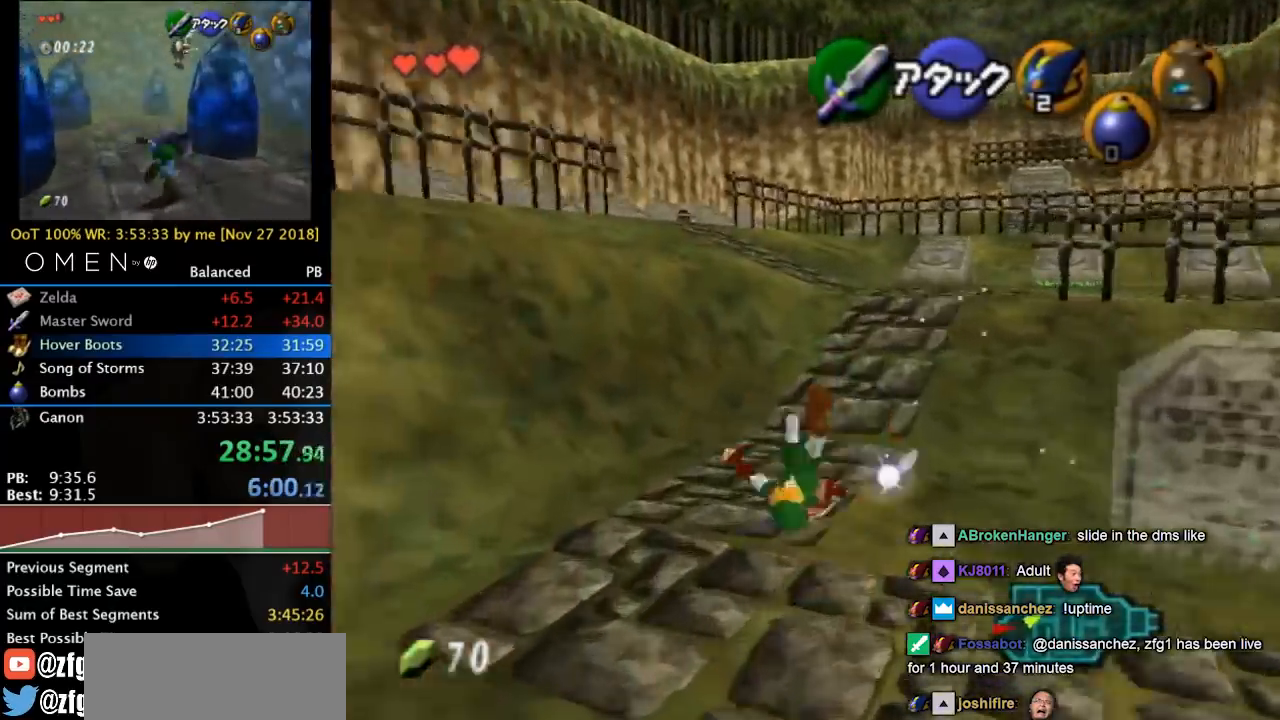
{"buttons": [], "left_stick": "up", "right_stick": "center", "events": [[33, "A", "up"]]}
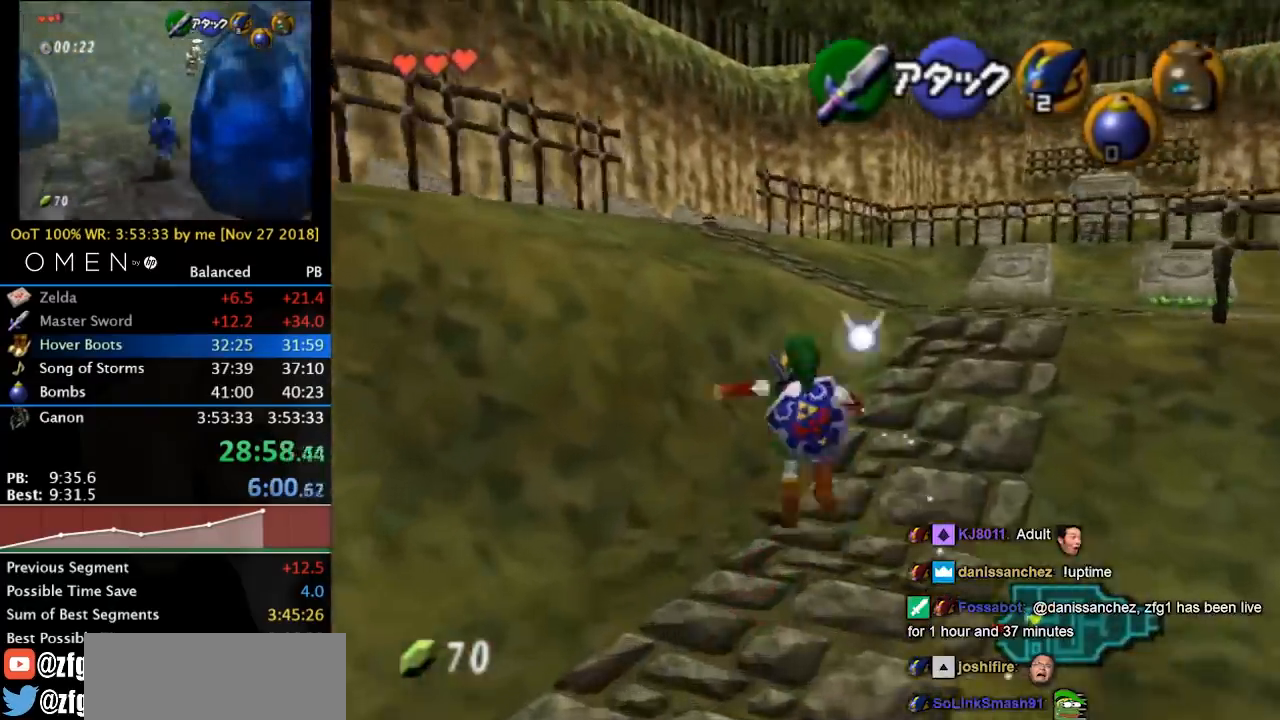
{"buttons": [], "left_stick": "up", "right_stick": "center", "events": [[33, "A", "down"], [267, "A", "up"]]}
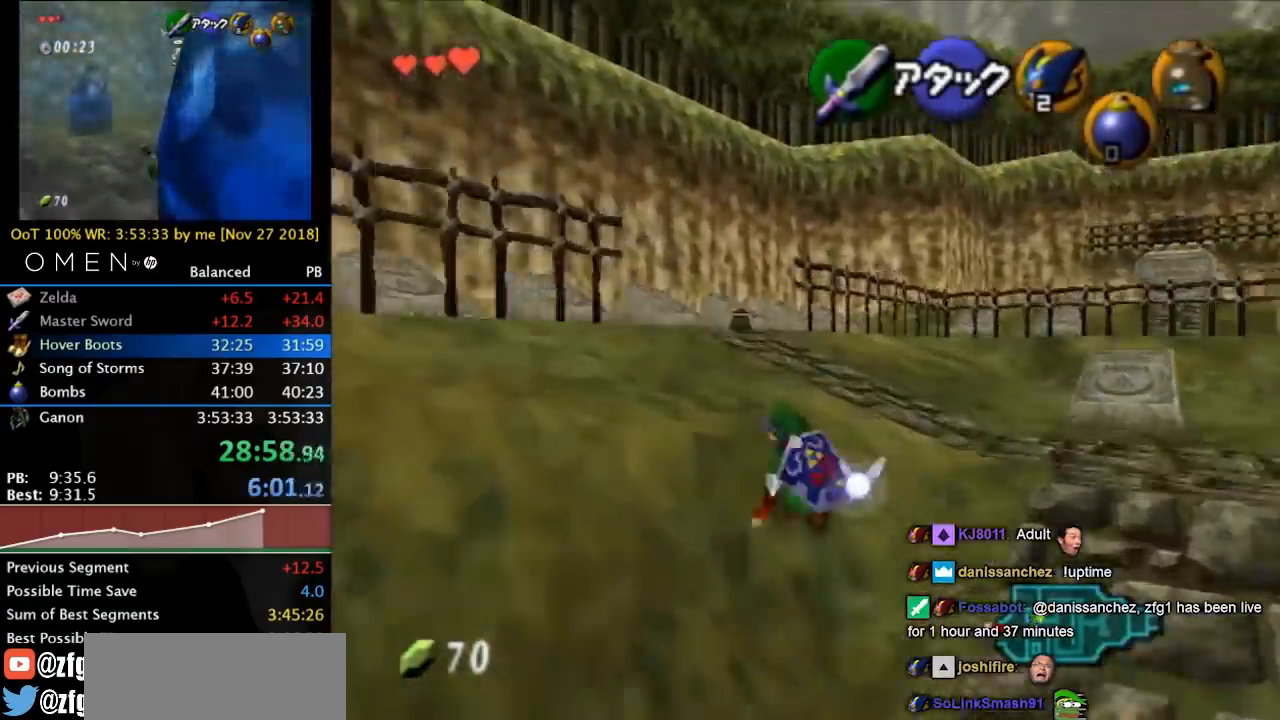
{"buttons": [], "left_stick": "up", "right_stick": "center", "events": [[200, "A", "down"], [233, "A", "up"]]}
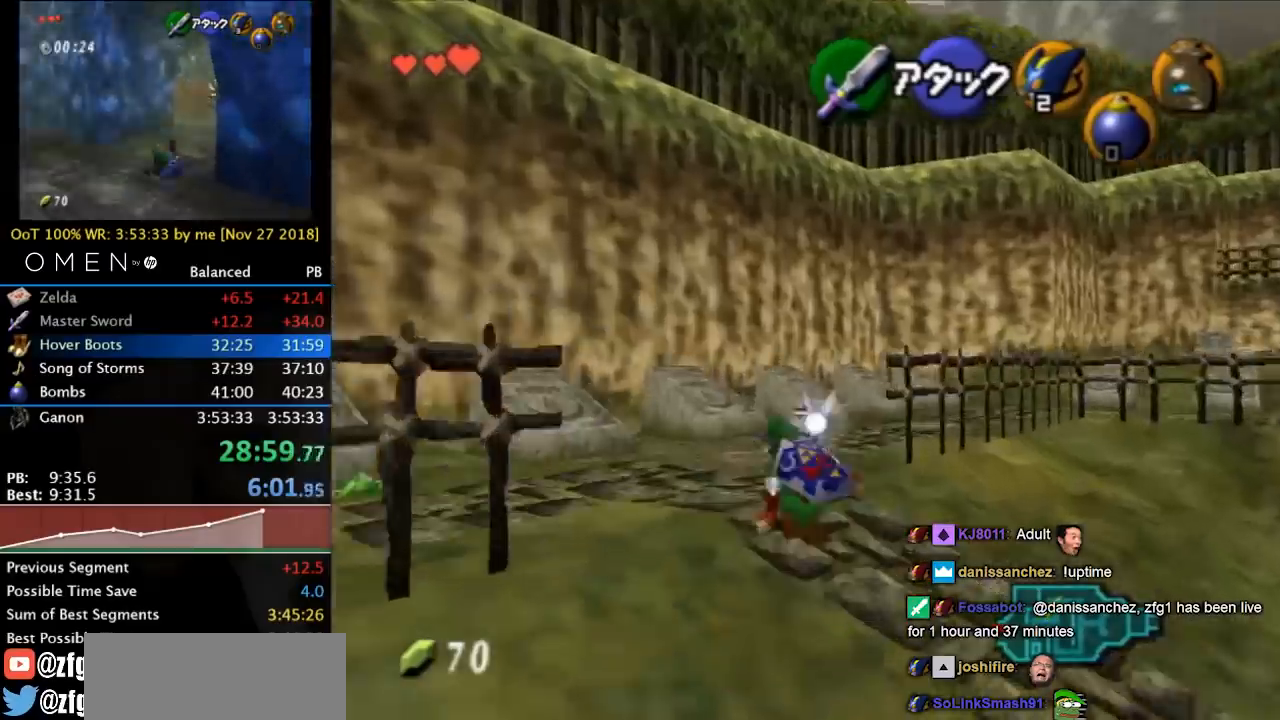
{"buttons": [], "left_stick": "up-left", "right_stick": "center", "events": [[200, "left_stick", "up-left"]]}
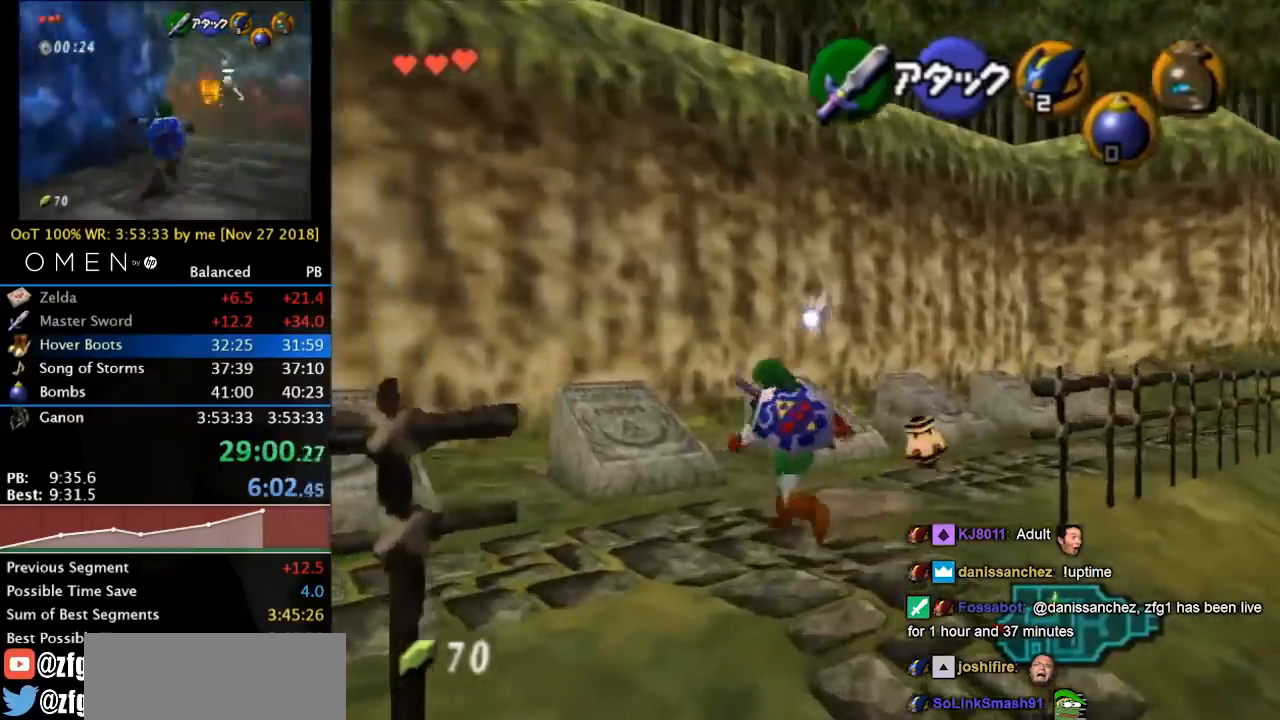
{"buttons": [], "left_stick": "center", "right_stick": "center", "events": [[133, "left_stick", "up"], [367, "left_stick", "center"]]}
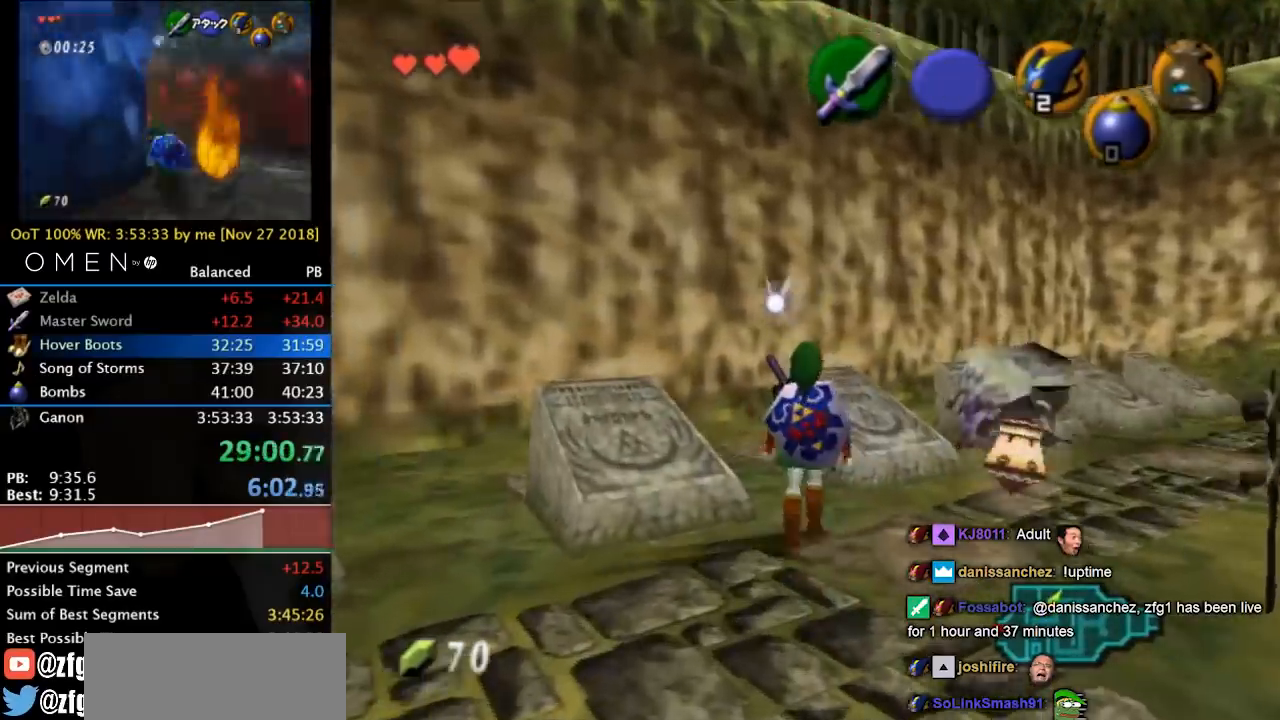
{"buttons": [], "left_stick": "center", "right_stick": "center", "events": []}
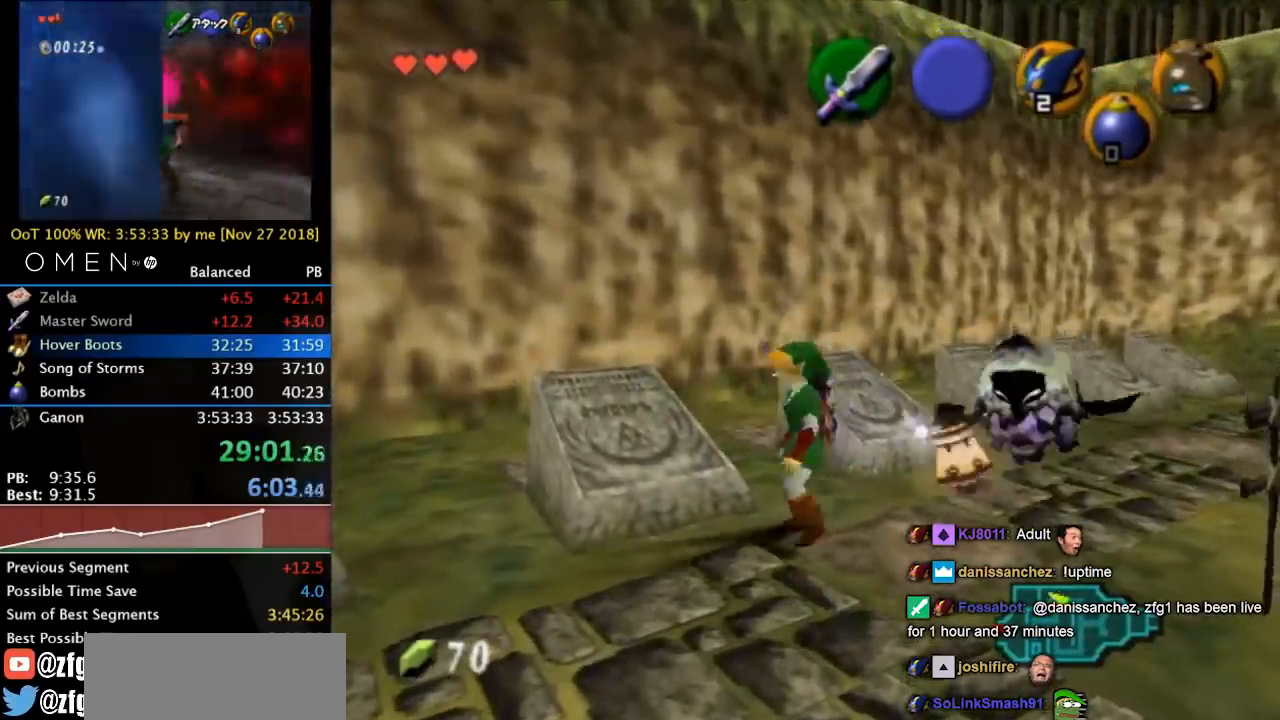
{"buttons": [], "left_stick": "up-left", "right_stick": "center", "events": [[33, "left_stick", "left"], [467, "left_stick", "up-left"]]}
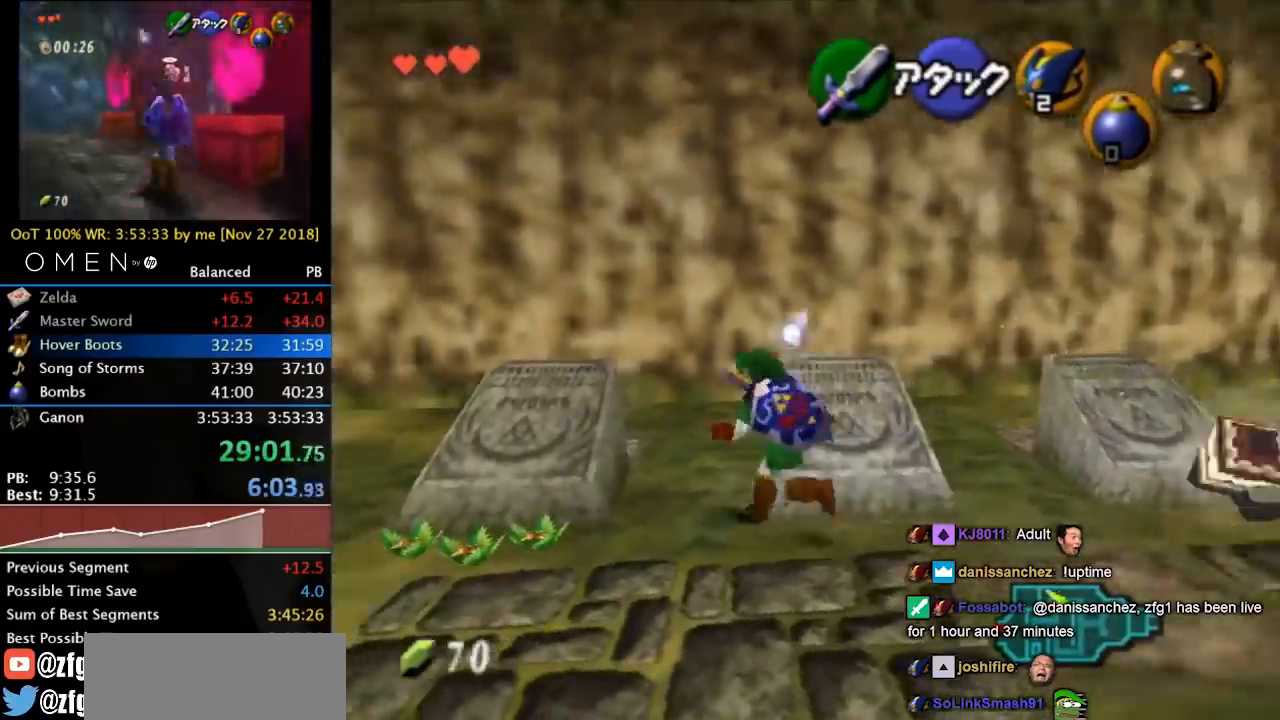
{"buttons": [], "left_stick": "up-left", "right_stick": "center", "events": [[167, "left_stick", "up"], [500, "left_stick", "up-left"]]}
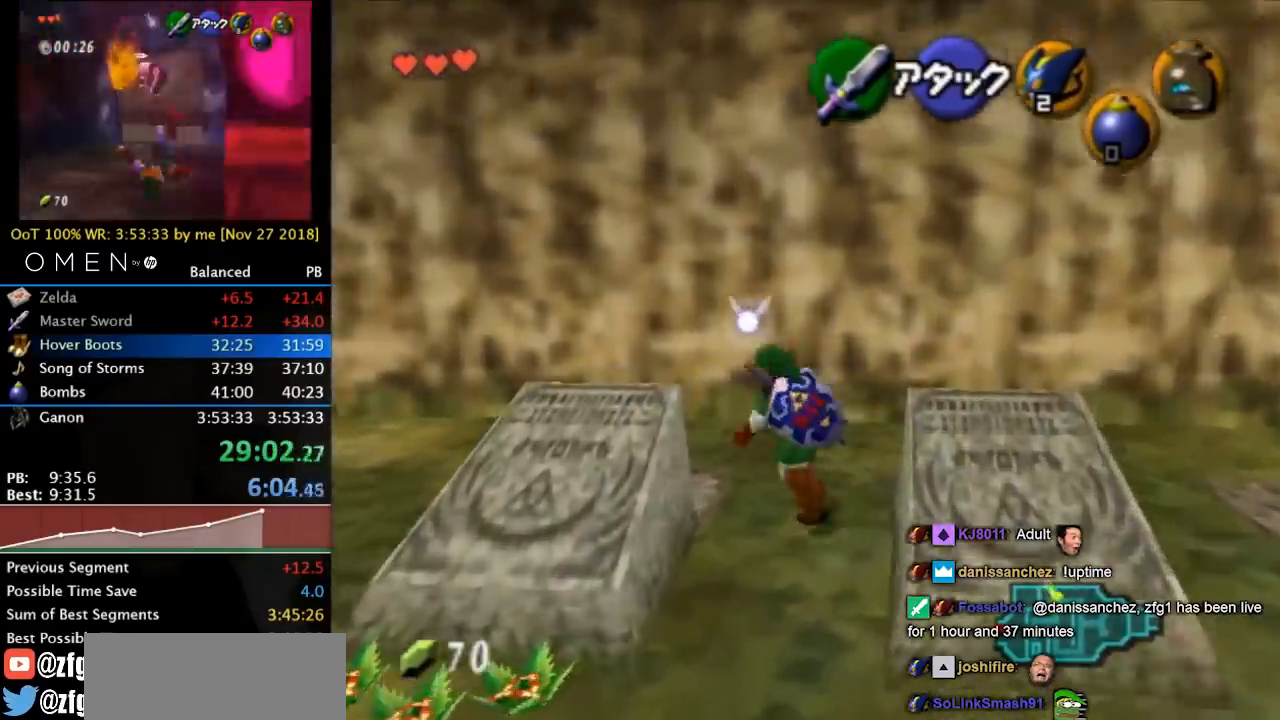
{"buttons": ["A"], "left_stick": "down", "right_stick": "center", "events": [[167, "left_stick", "down-left"], [333, "left_stick", "down"], [433, "A", "down"]]}
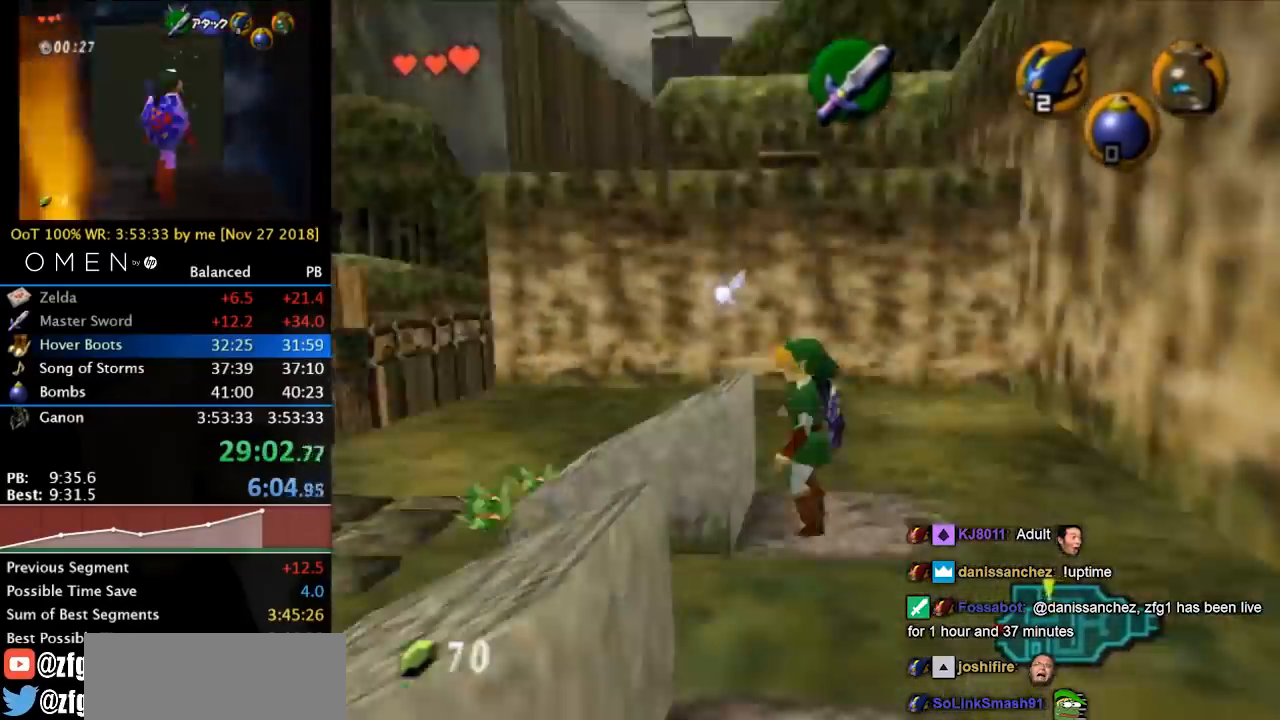
{"buttons": [], "left_stick": "right", "right_stick": "center", "events": [[367, "A", "up"], [367, "left_stick", "right"]]}
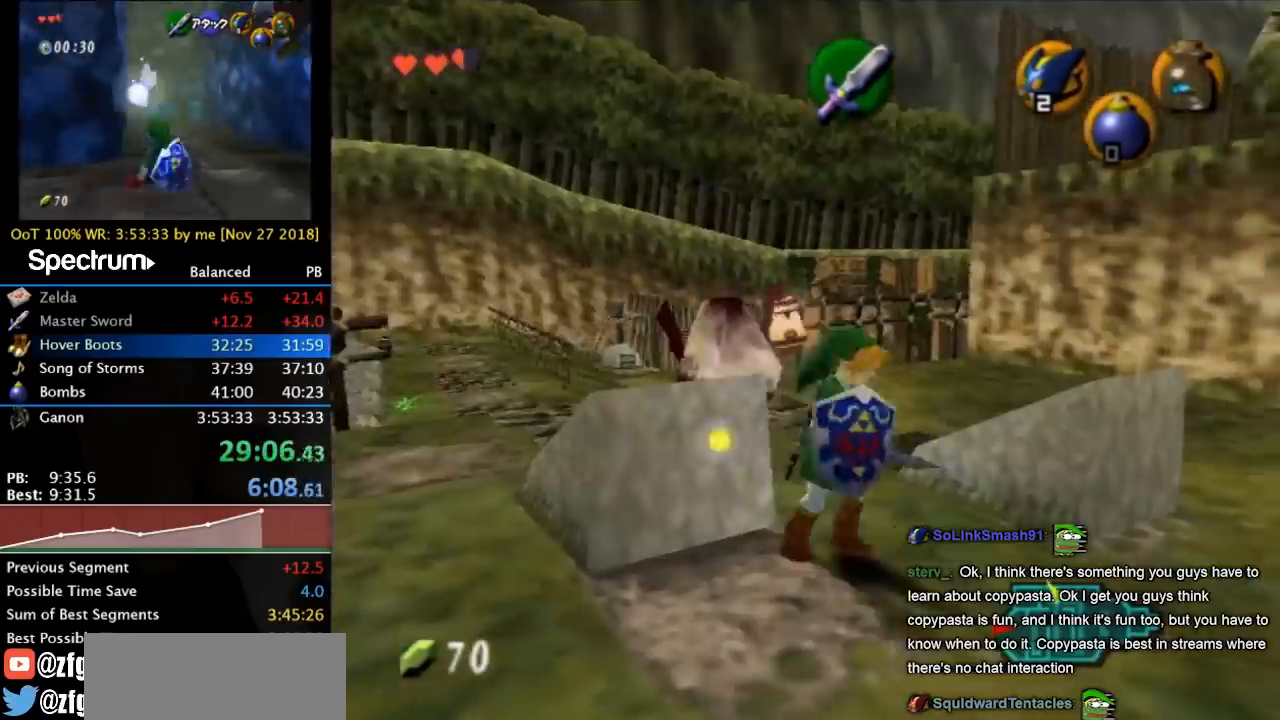
{"buttons": [], "left_stick": "up-right", "right_stick": "center", "events": [[400, "left_stick", "up-right"]]}
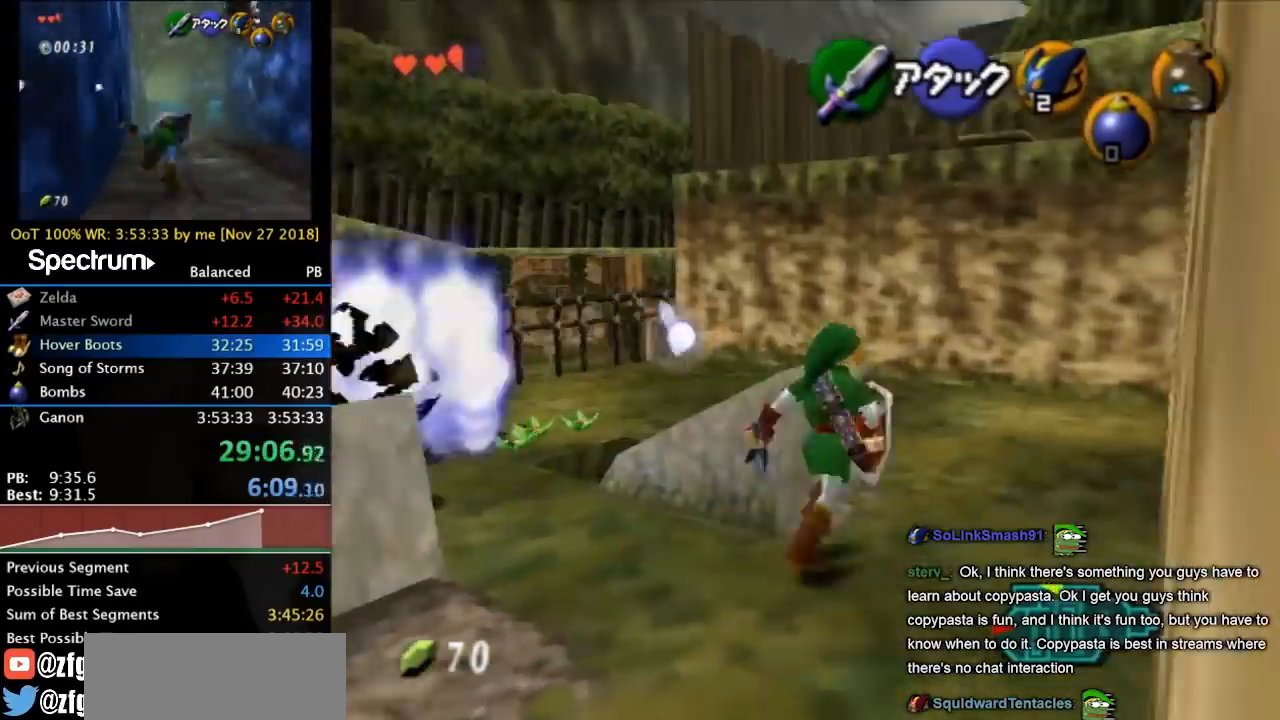
{"buttons": [], "left_stick": "up-left", "right_stick": "center", "events": [[233, "left_stick", "up"], [467, "left_stick", "up-left"]]}
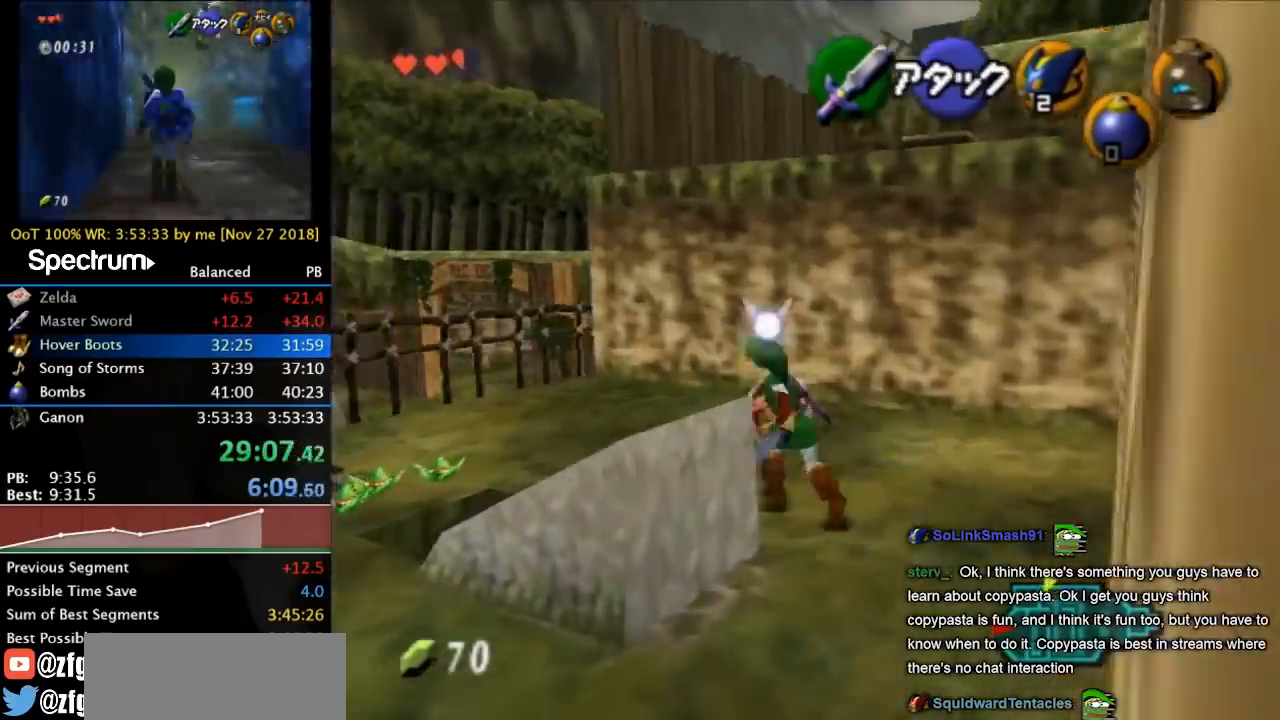
{"buttons": [], "left_stick": "up-left", "right_stick": "center", "events": []}
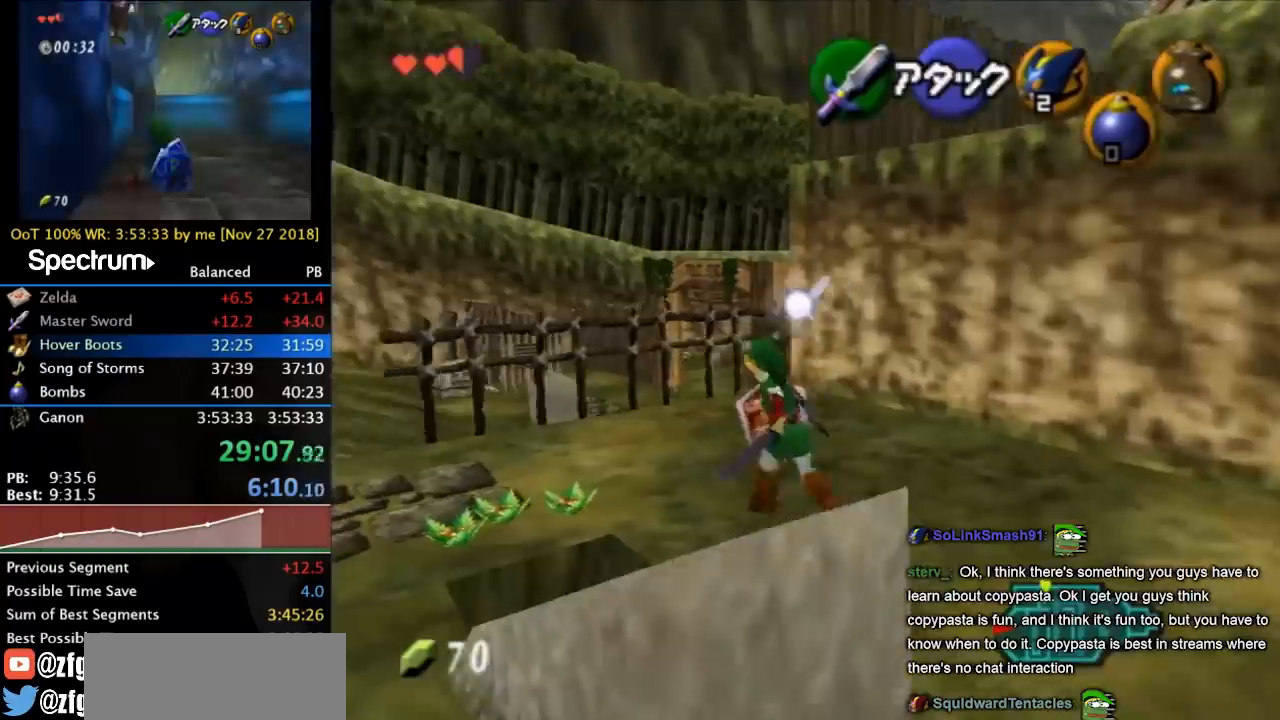
{"buttons": ["L1"], "left_stick": "center", "right_stick": "center", "events": [[33, "left_stick", "center"], [267, "left_stick", "down-left"], [333, "L1", "down"], [333, "left_stick", "center"]]}
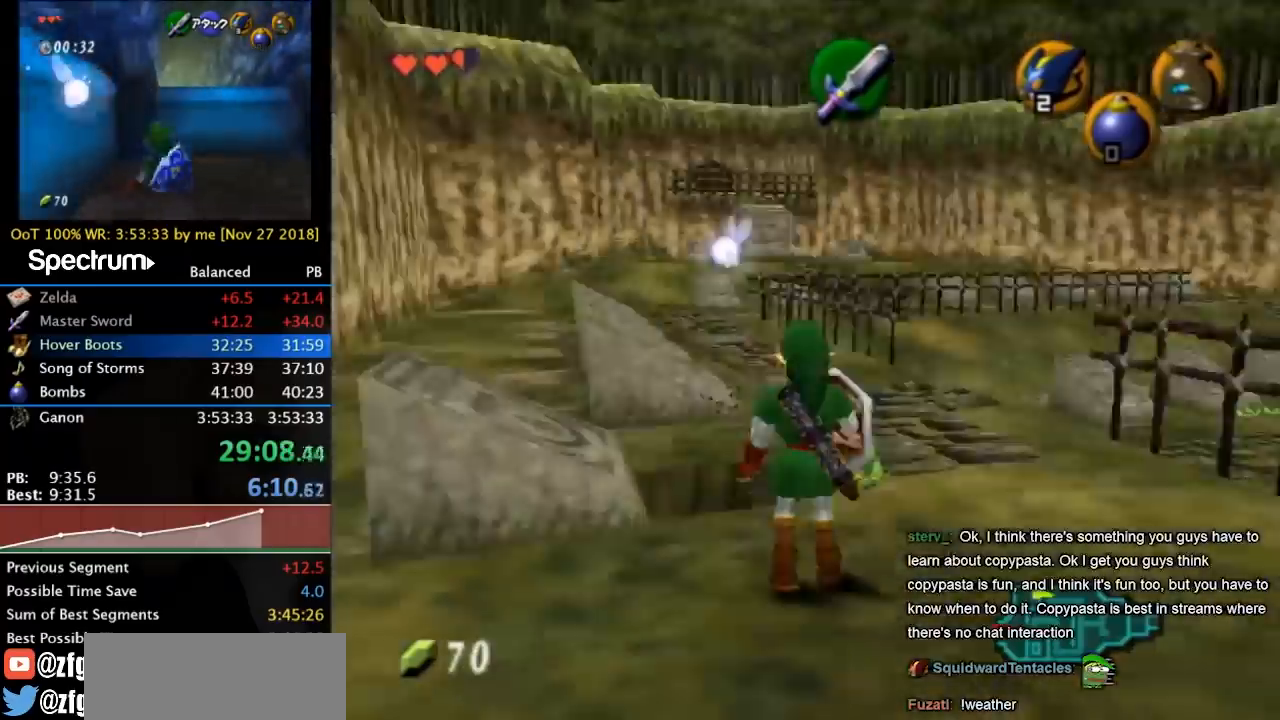
{"buttons": [], "left_stick": "up", "right_stick": "center", "events": [[33, "L1", "up"], [267, "left_stick", "up"]]}
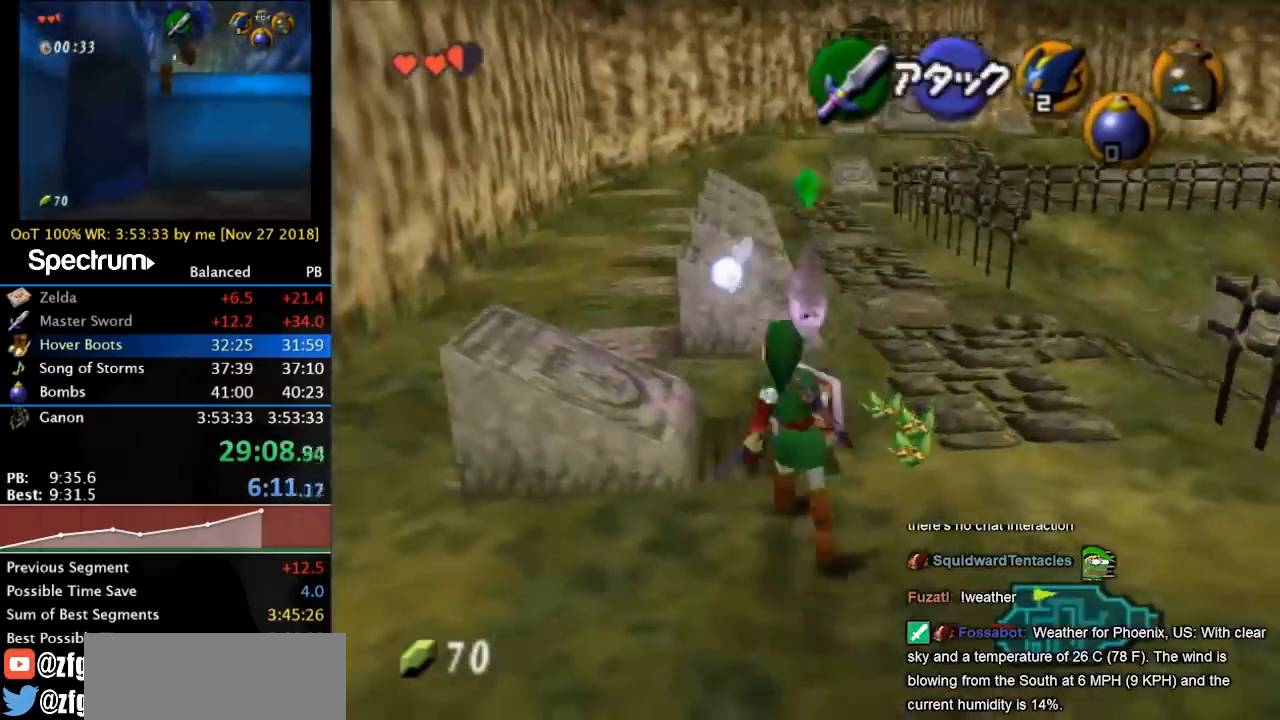
{"buttons": [], "left_stick": "center", "right_stick": "center", "events": [[233, "left_stick", "center"]]}
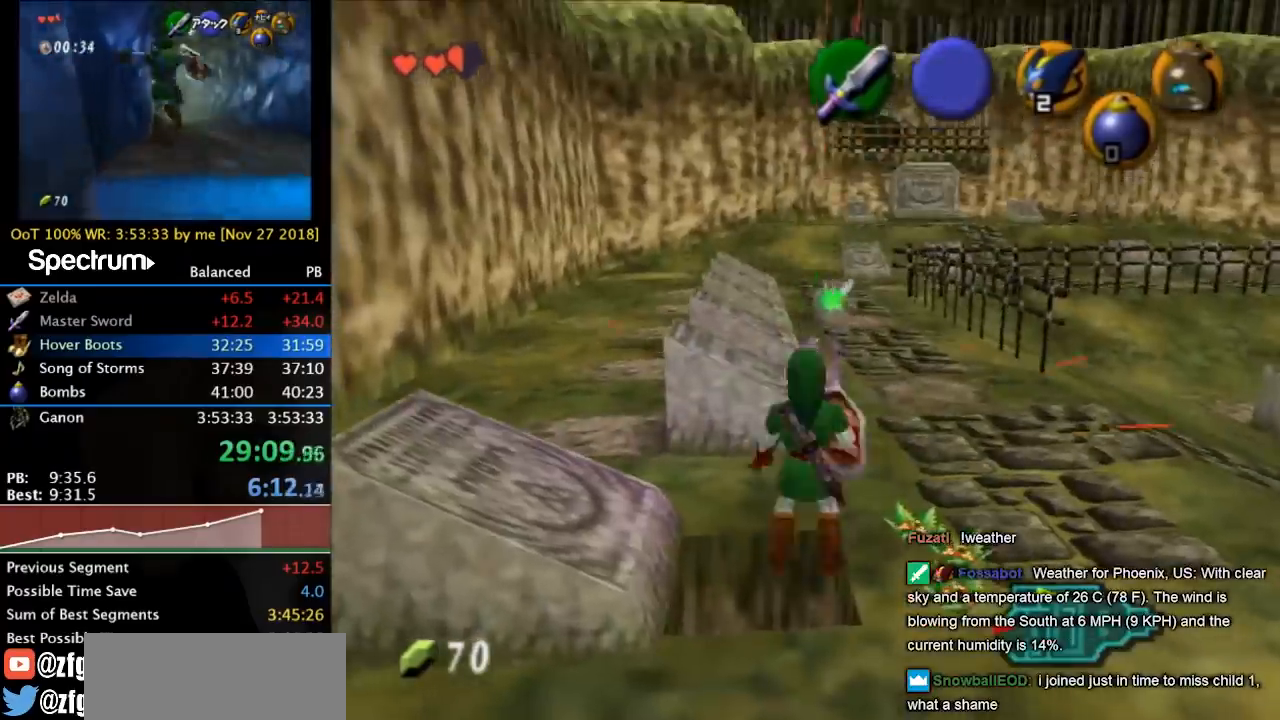
{"buttons": ["A", "B"], "left_stick": "center", "right_stick": "center", "events": [[200, "A", "down"], [200, "B", "down"], [267, "A", "up"], [267, "B", "up"], [333, "A", "down"], [333, "B", "down"], [433, "A", "up"], [433, "B", "up"], [500, "A", "down"], [500, "B", "down"]]}
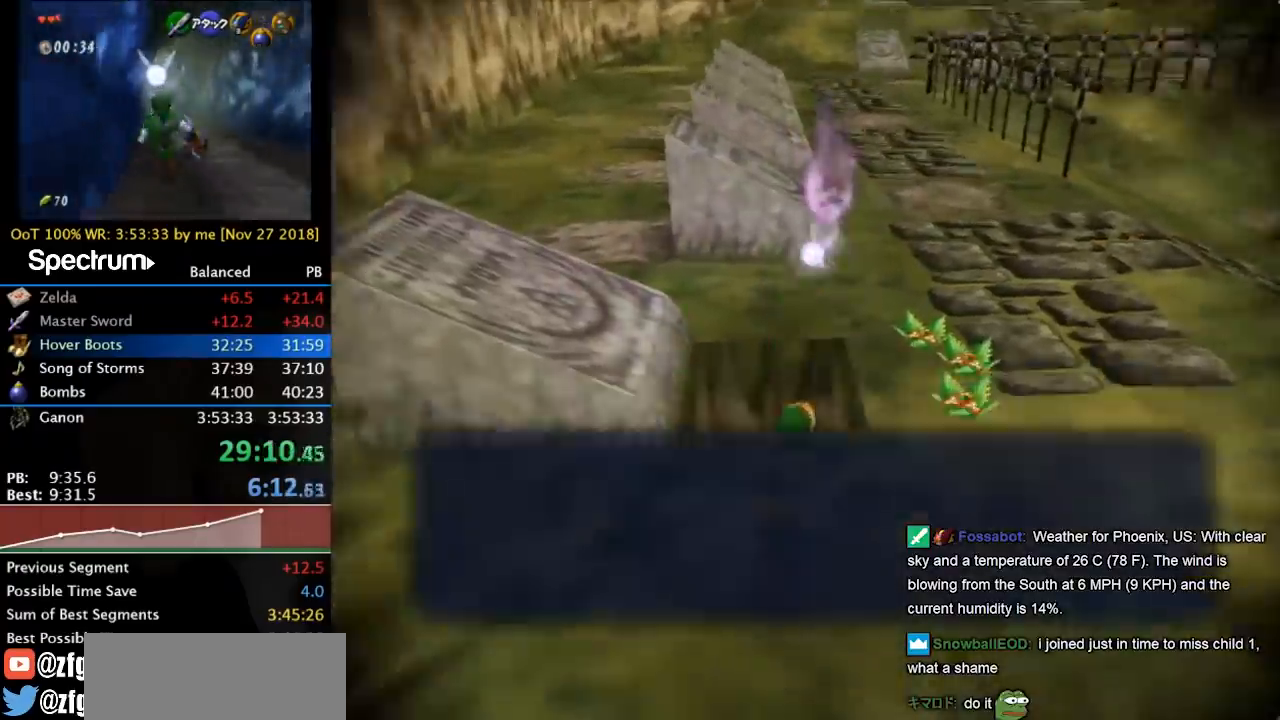
{"buttons": ["A", "B"], "left_stick": "center", "right_stick": "center", "events": [[67, "B", "up"], [100, "A", "up"], [167, "A", "down"], [167, "B", "down"], [233, "A", "up"], [233, "B", "up"], [333, "A", "down"], [333, "B", "down"], [367, "A", "up"], [367, "B", "up"], [467, "A", "down"], [467, "B", "down"]]}
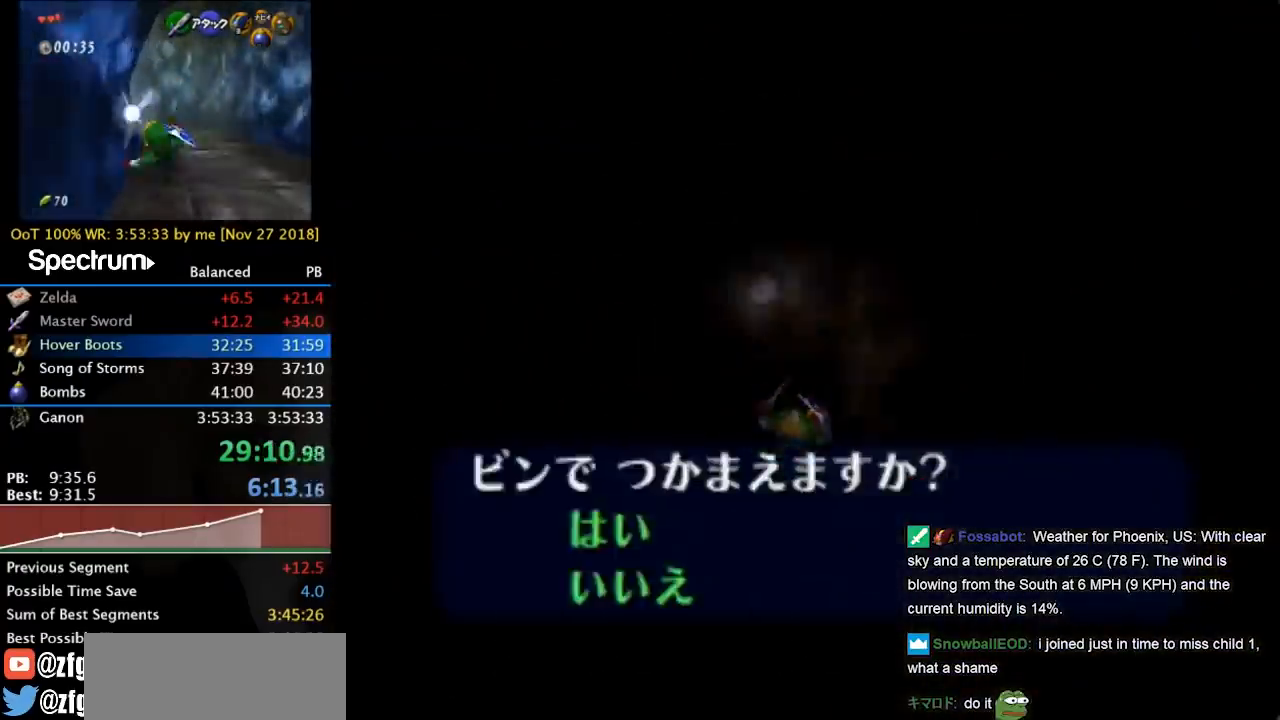
{"buttons": [], "left_stick": "center", "right_stick": "center", "events": [[33, "A", "up"], [33, "B", "up"], [100, "A", "down"], [100, "B", "down"], [200, "A", "up"], [200, "B", "up"], [233, "A", "down"], [233, "B", "down"], [333, "A", "up"], [333, "B", "up"], [400, "A", "down"], [400, "B", "down"], [467, "A", "up"], [467, "B", "up"]]}
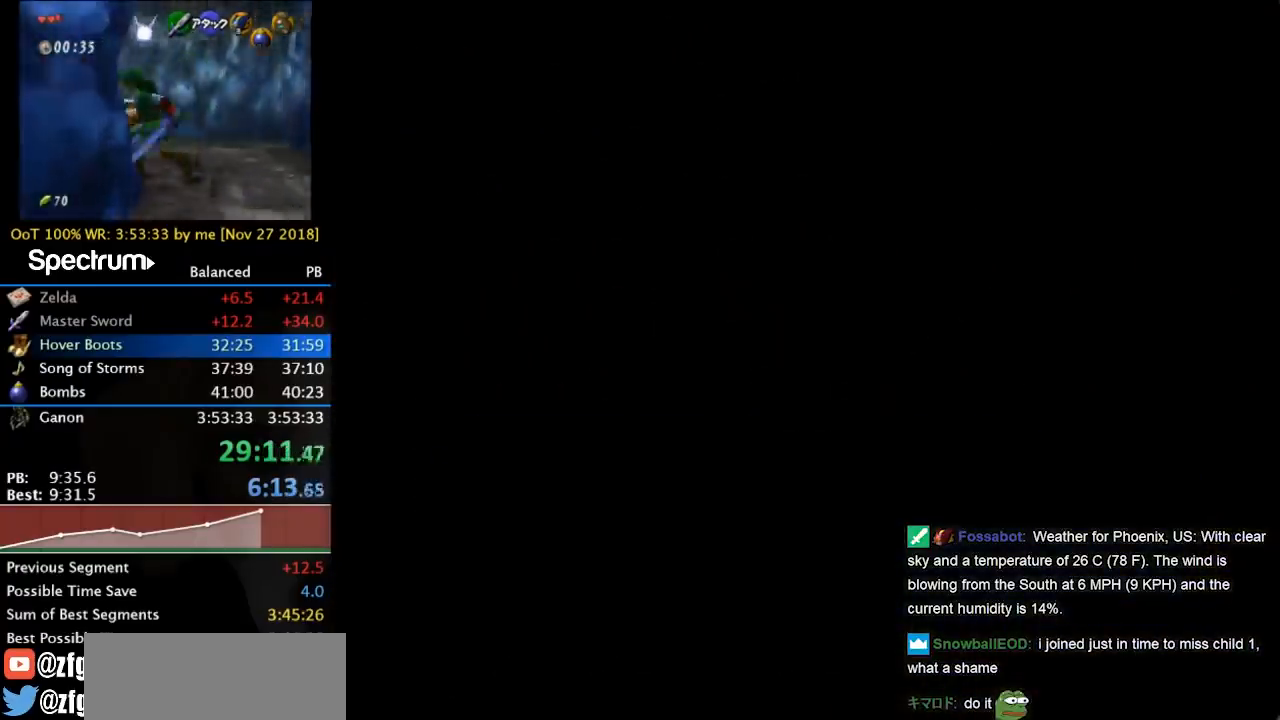
{"buttons": [], "left_stick": "up", "right_stick": "center", "events": [[67, "A", "down"], [67, "B", "down"], [167, "A", "up"], [167, "B", "up"], [233, "left_stick", "up"]]}